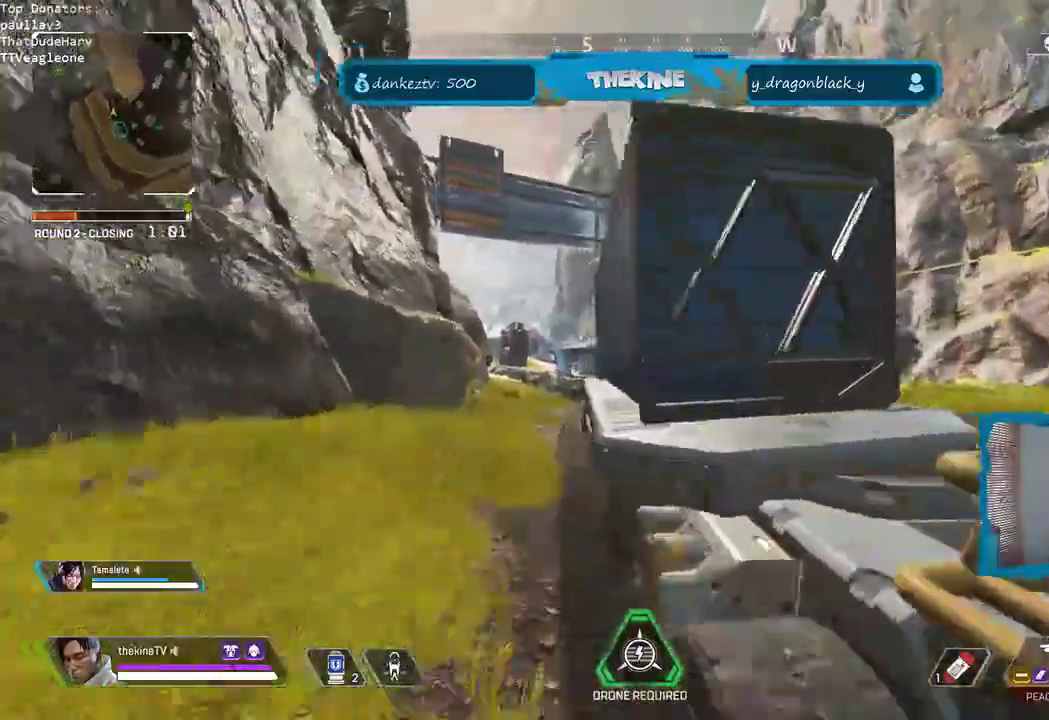
Gameplay with a controller (Xbox layout); each line is a JSON object with the inputs held at the frame after it (dt_ms = milliseconds from this image to that frame). "events" lists button and stick changes between this image and that frame as [ms after this image, input, new state], when the widget could be followed in between.
{"dt_ms": 1000, "buttons": [], "left_stick": "center", "right_stick": "center"}
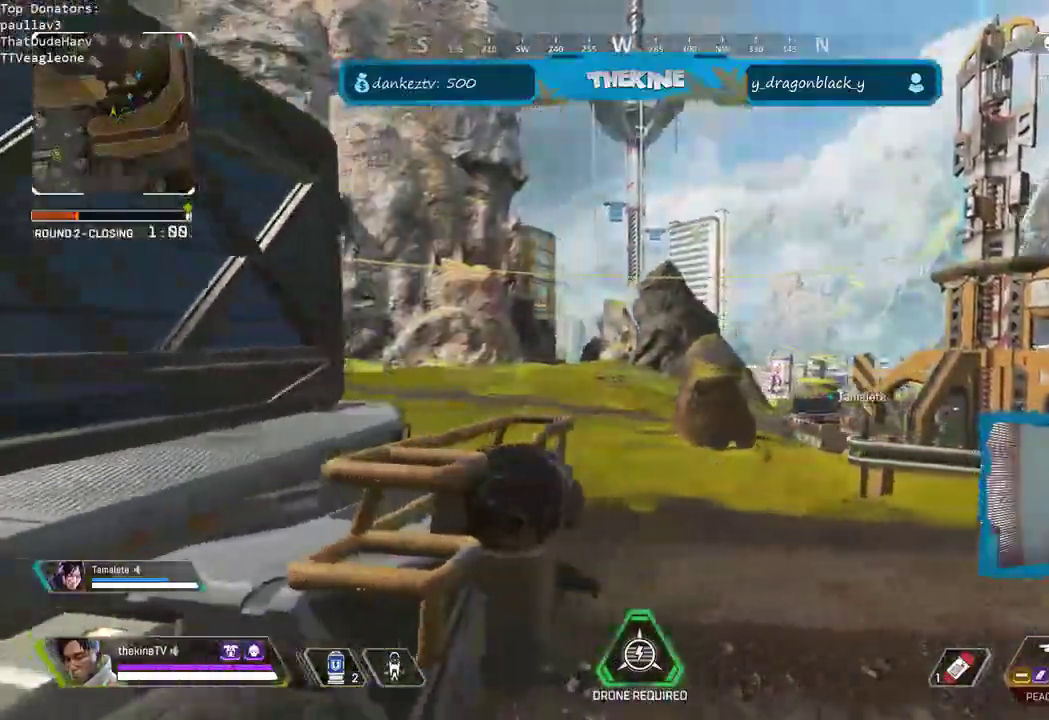
{"dt_ms": 500, "buttons": [], "left_stick": "center", "right_stick": "center"}
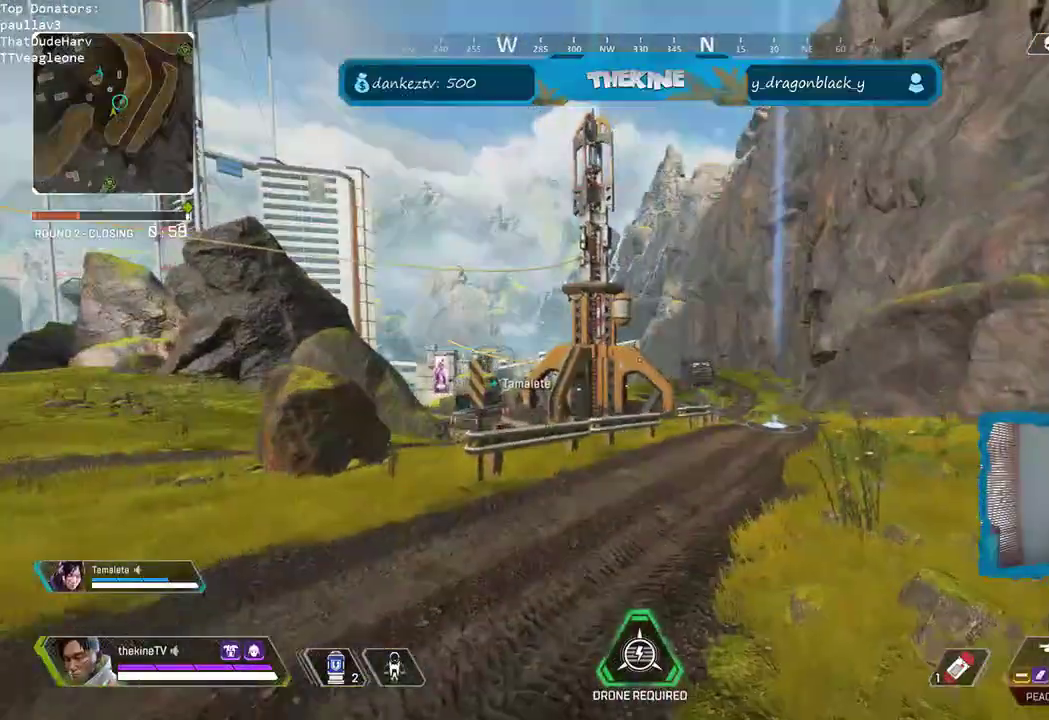
{"dt_ms": 500, "buttons": [], "left_stick": "left", "right_stick": "left", "events": [[67, "left_stick", "down"], [250, "left_stick", "down-left"], [417, "right_stick", "left"], [483, "left_stick", "left"]]}
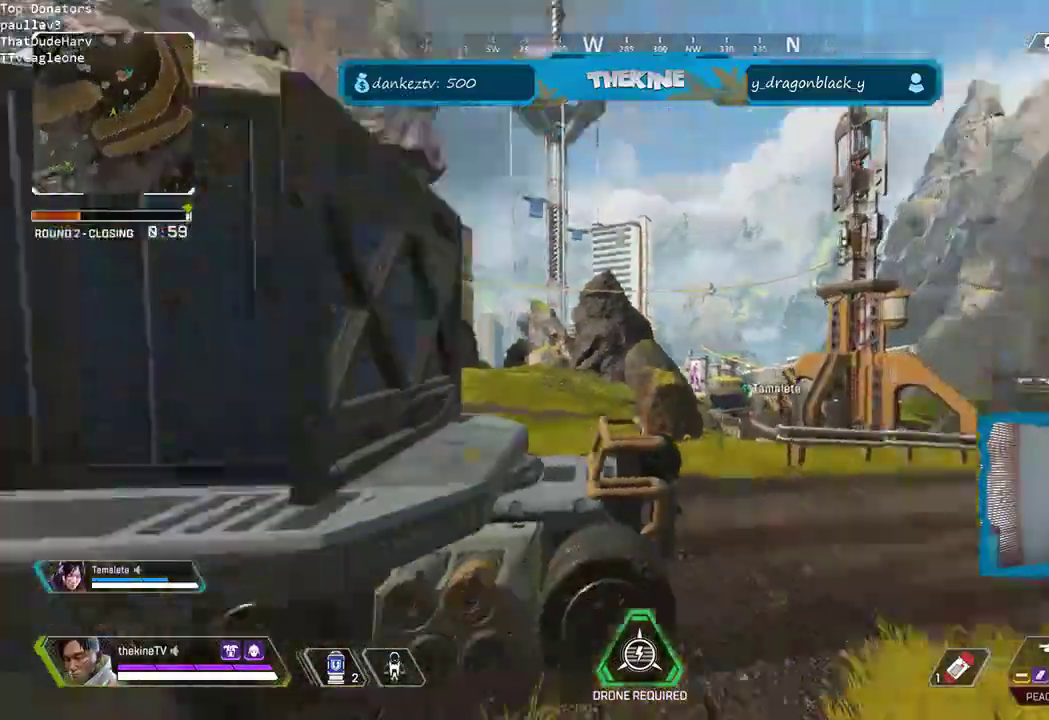
{"dt_ms": 500, "buttons": ["R3"], "left_stick": "up-left", "right_stick": "center", "events": [[33, "left_stick", "up-left"], [117, "L3", "down"], [217, "L3", "up"], [250, "right_stick", "center"], [300, "L3", "down"], [317, "right_stick", "left"], [400, "L3", "up"], [450, "right_stick", "center"], [467, "R3", "down"]]}
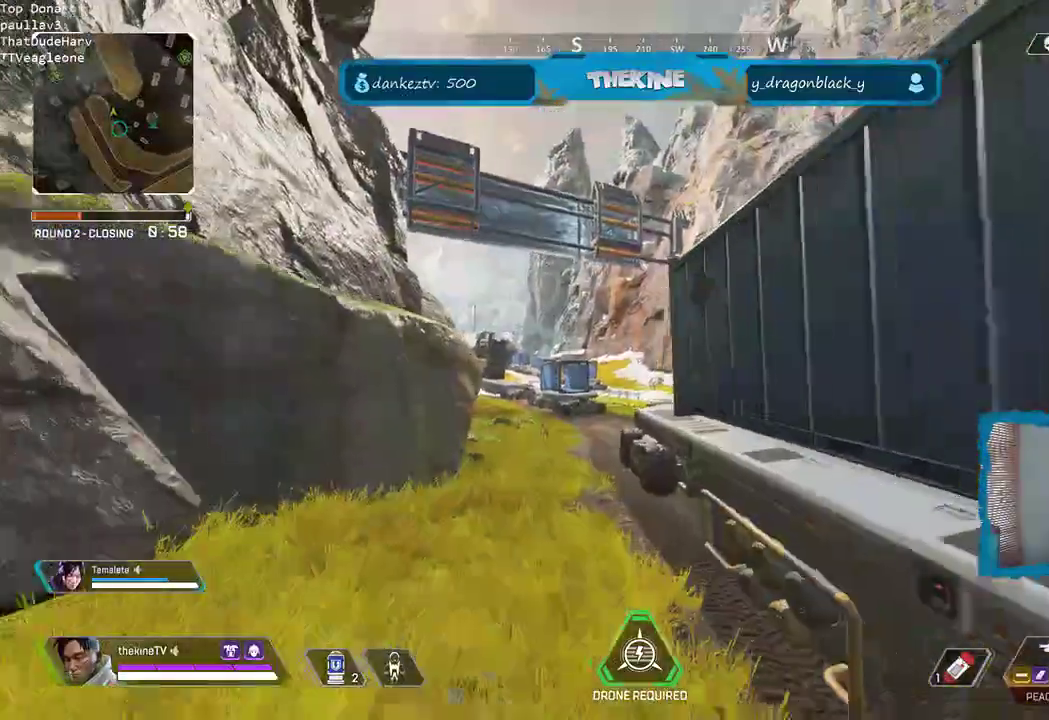
{"dt_ms": 500, "buttons": [], "left_stick": "up-left", "right_stick": "center", "events": [[117, "left_stick", "up"], [217, "R3", "up"], [250, "L3", "down"], [383, "L3", "up"], [383, "left_stick", "up-left"], [383, "right_stick", "right"], [483, "right_stick", "center"]]}
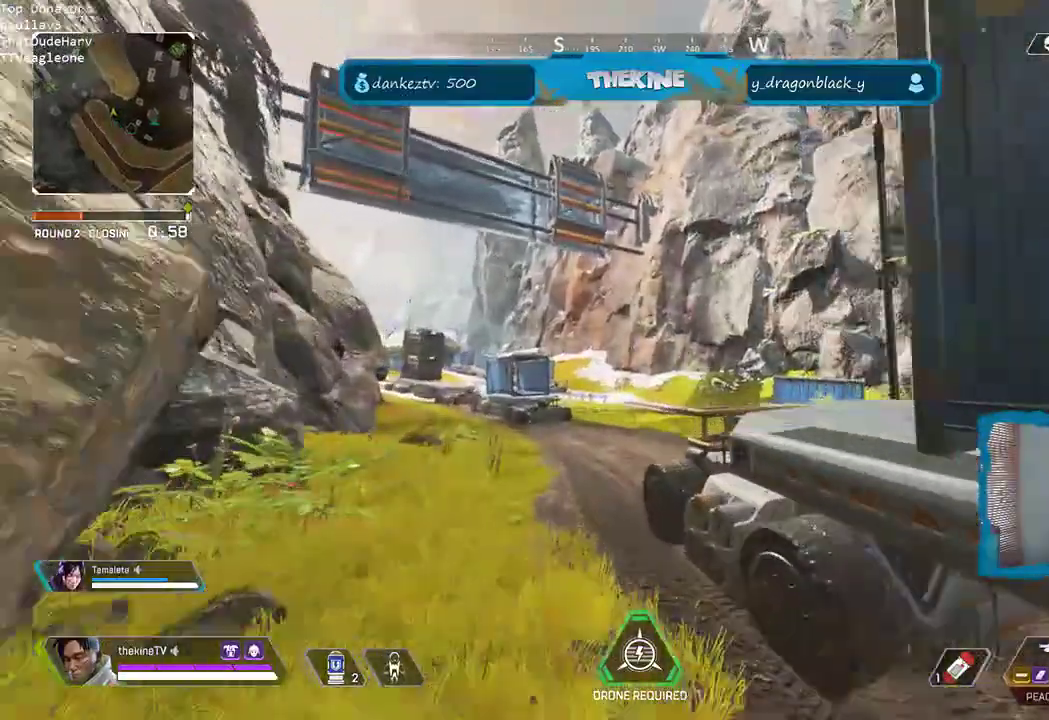
{"dt_ms": 500, "buttons": [], "left_stick": "up-left", "right_stick": "center", "events": []}
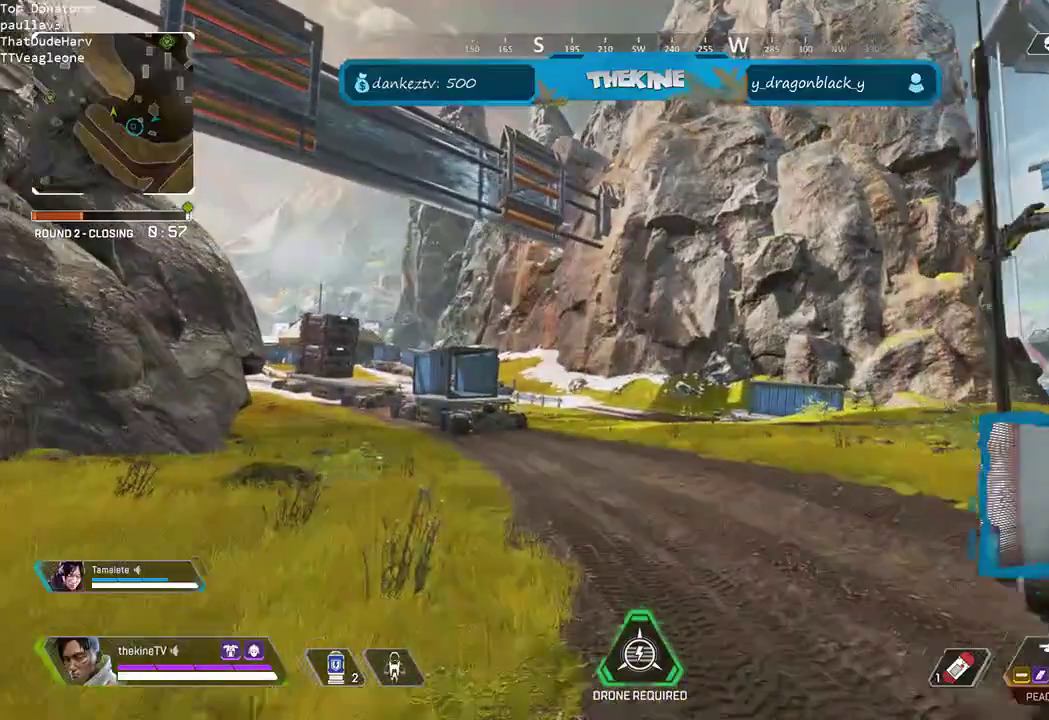
{"dt_ms": 500, "buttons": [], "left_stick": "up", "right_stick": "center", "events": [[217, "right_stick", "left"], [350, "left_stick", "up"], [417, "right_stick", "center"]]}
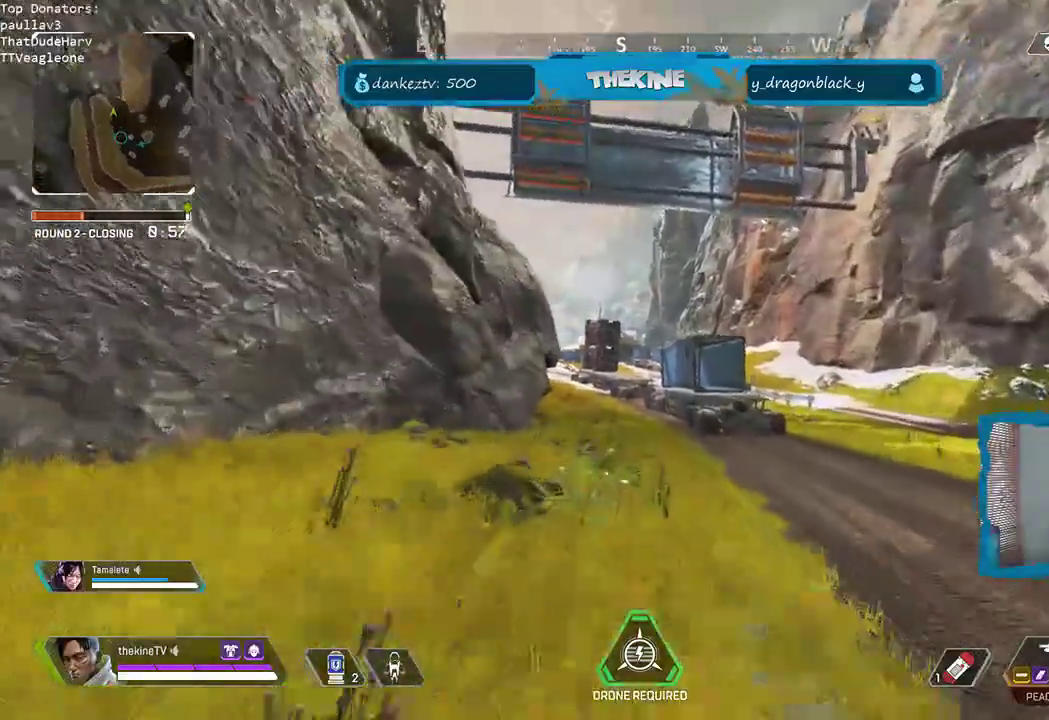
{"dt_ms": 500, "buttons": ["R3"], "left_stick": "up", "right_stick": "center", "events": [[17, "L3", "down"], [117, "L3", "up"], [267, "R3", "down"]]}
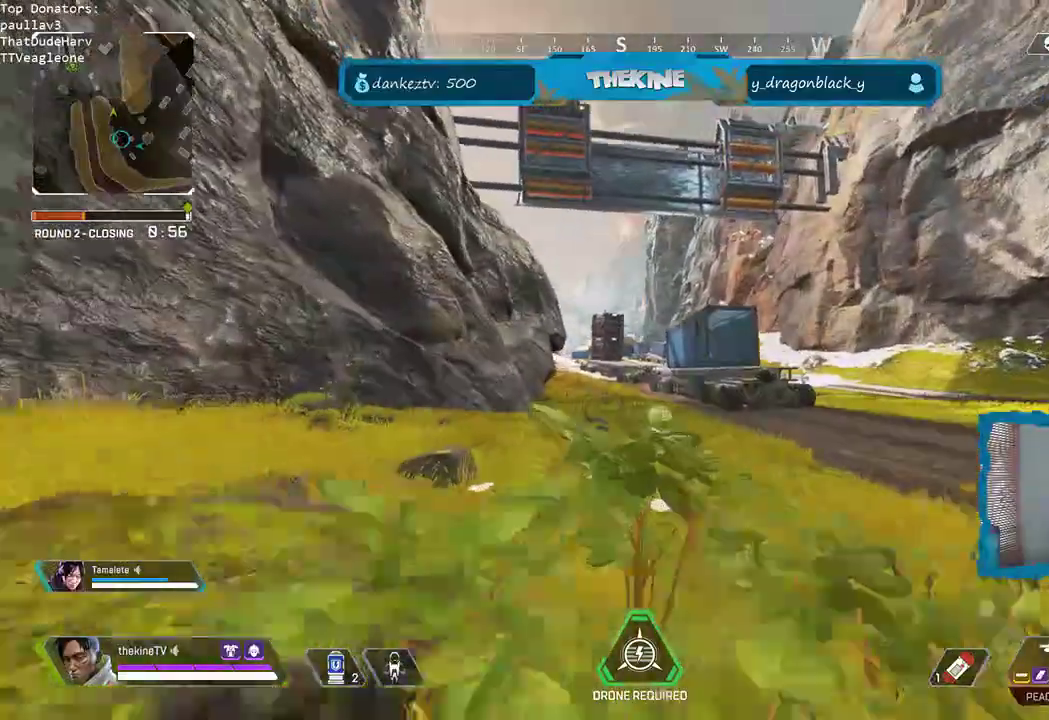
{"dt_ms": 500, "buttons": [], "left_stick": "up", "right_stick": "center"}
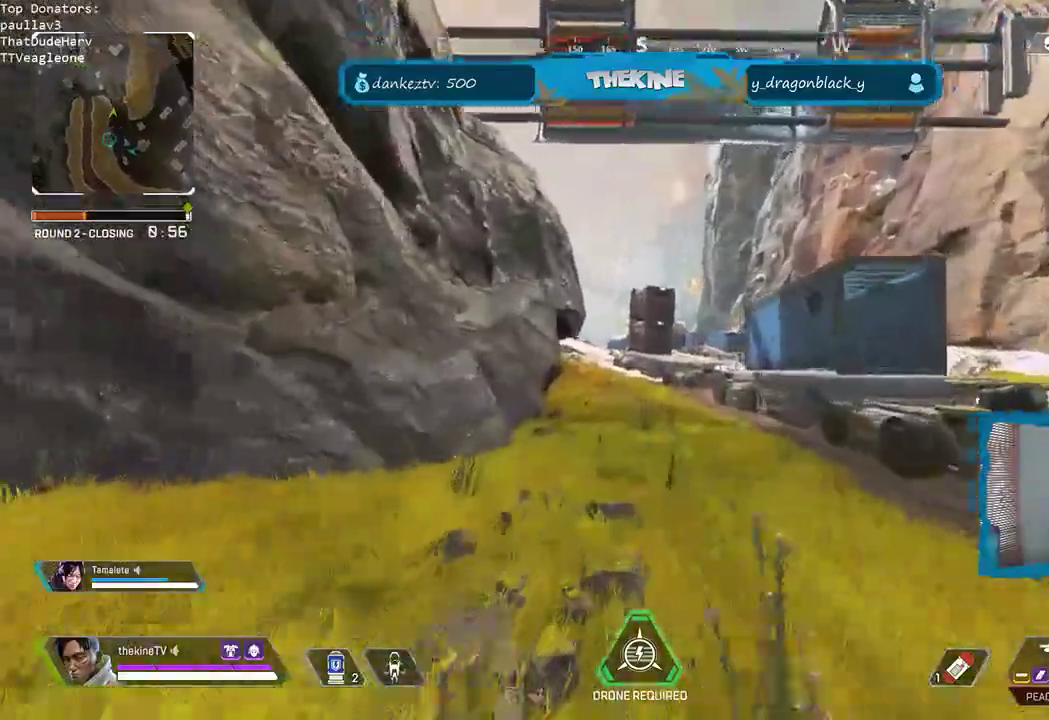
{"dt_ms": 500, "buttons": [], "left_stick": "up", "right_stick": "center", "events": []}
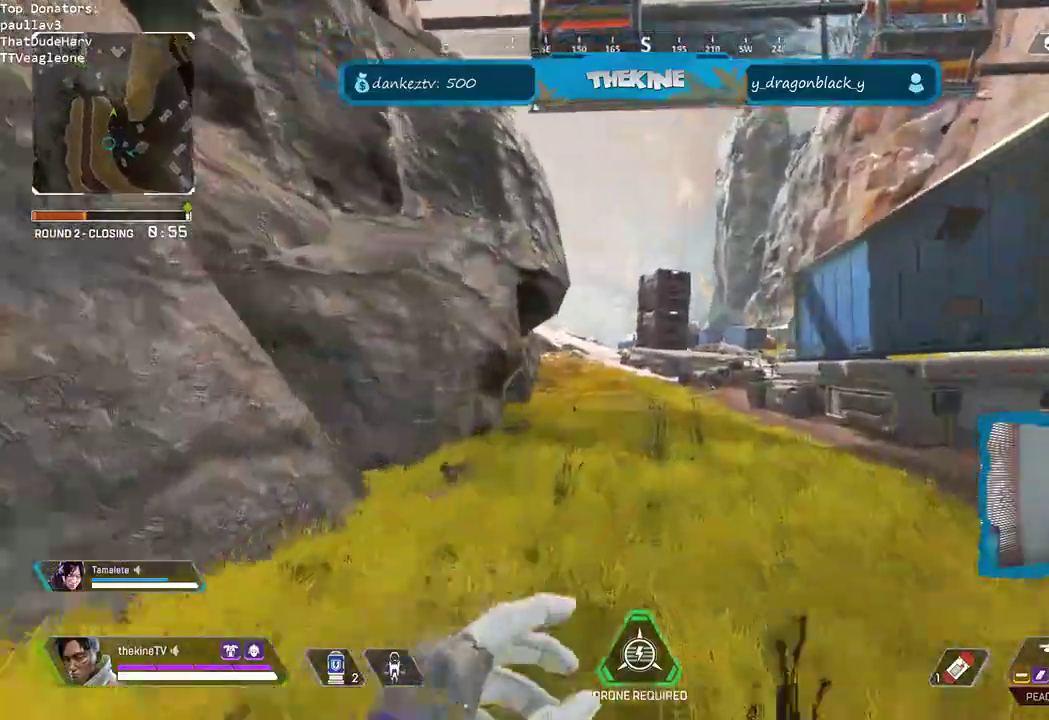
{"dt_ms": 500, "buttons": [], "left_stick": "up", "right_stick": "center"}
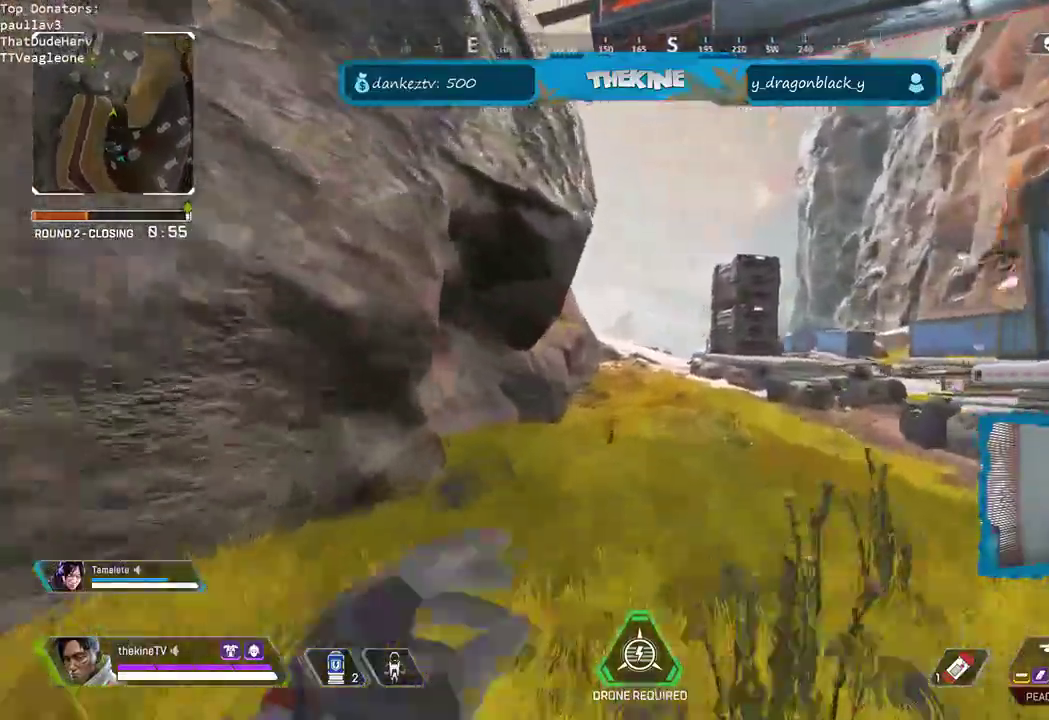
{"dt_ms": 500, "buttons": ["R3"], "left_stick": "up", "right_stick": "center", "events": [[483, "R3", "down"]]}
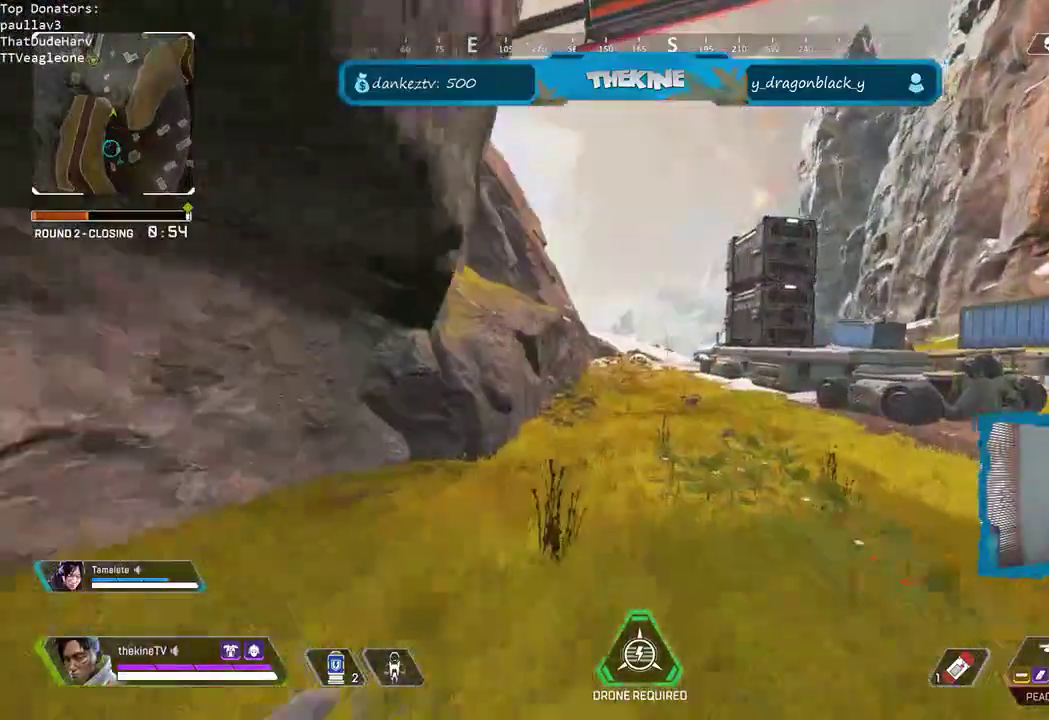
{"dt_ms": 500, "buttons": [], "left_stick": "up", "right_stick": "center", "events": [[250, "R3", "up"]]}